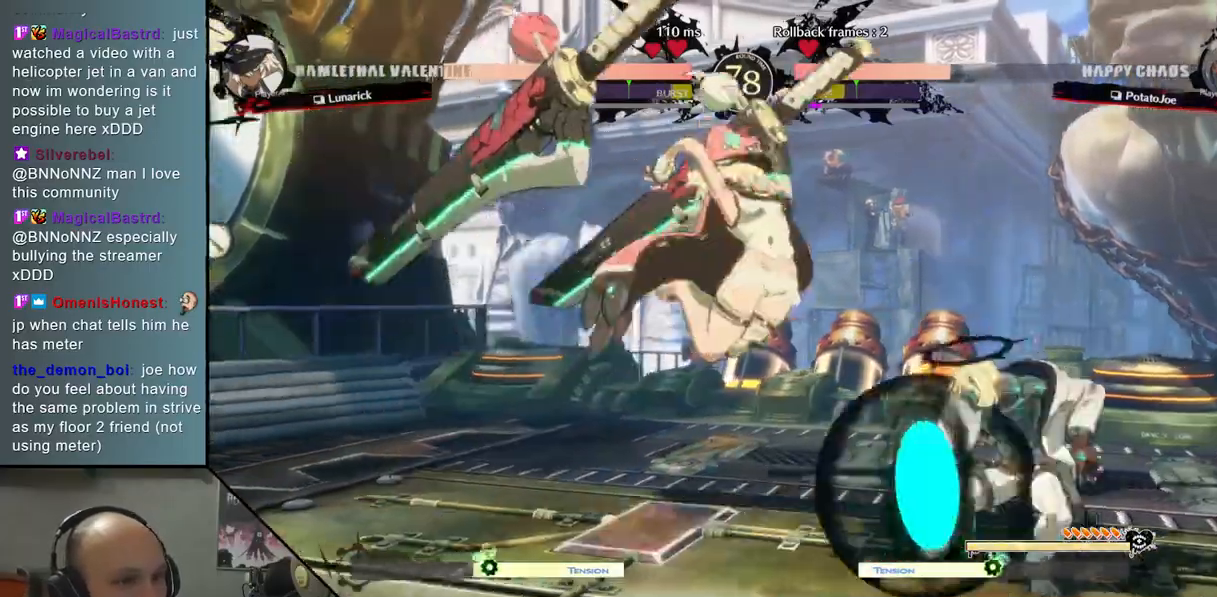
Gameplay with a controller (arcade stick); each line is a JSON object with the inputs held at the frame after it. "events" lists button and stick changes between this image and that frame as [ms after this image, input, new state], when the widget could be followed in between. Not read: L3 R3 other_buttons.
{"buttons": [], "left_stick": "down-right", "events": [[83, "left_stick", "right"], [317, "left_stick", "down-right"]]}
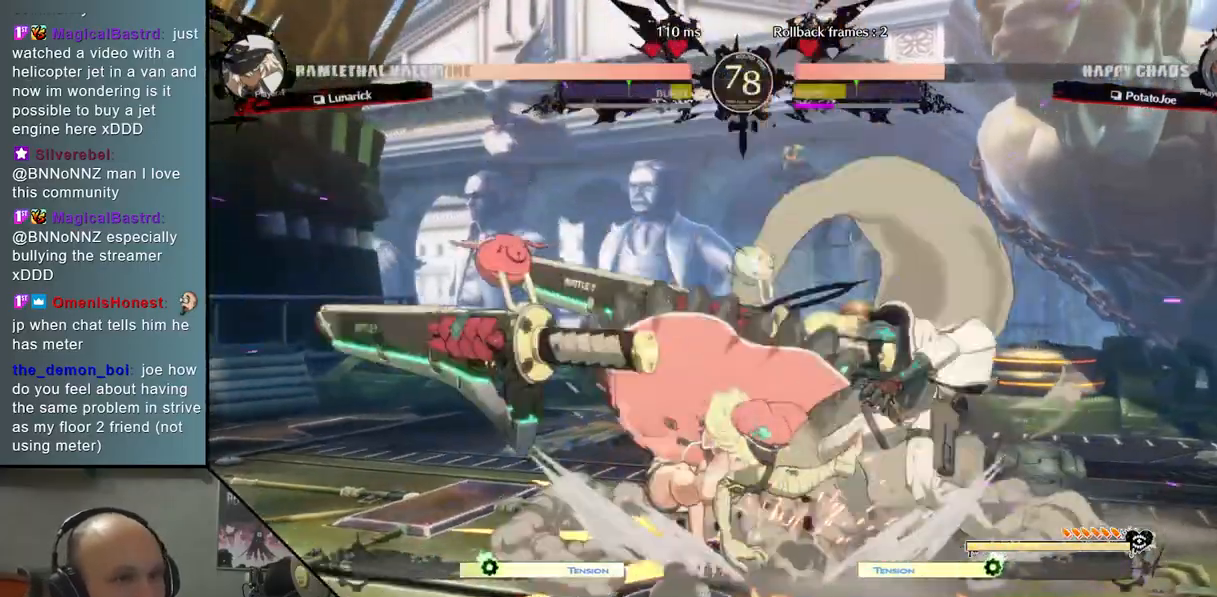
{"buttons": ["CROSS"], "left_stick": "down-right", "events": [[67, "SQUARE", "down"], [133, "SQUARE", "up"], [217, "SQUARE", "down"], [300, "SQUARE", "up"], [400, "CROSS", "down"]]}
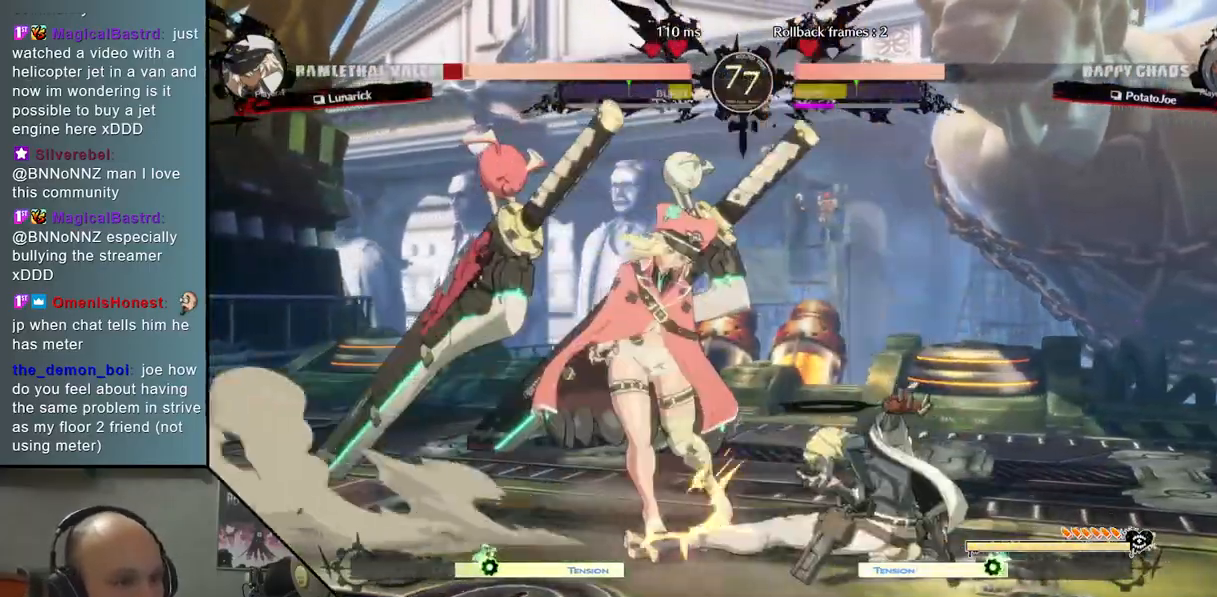
{"buttons": ["R2"], "left_stick": "left", "events": [[50, "CROSS", "up"], [300, "left_stick", "left"], [383, "R2", "down"]]}
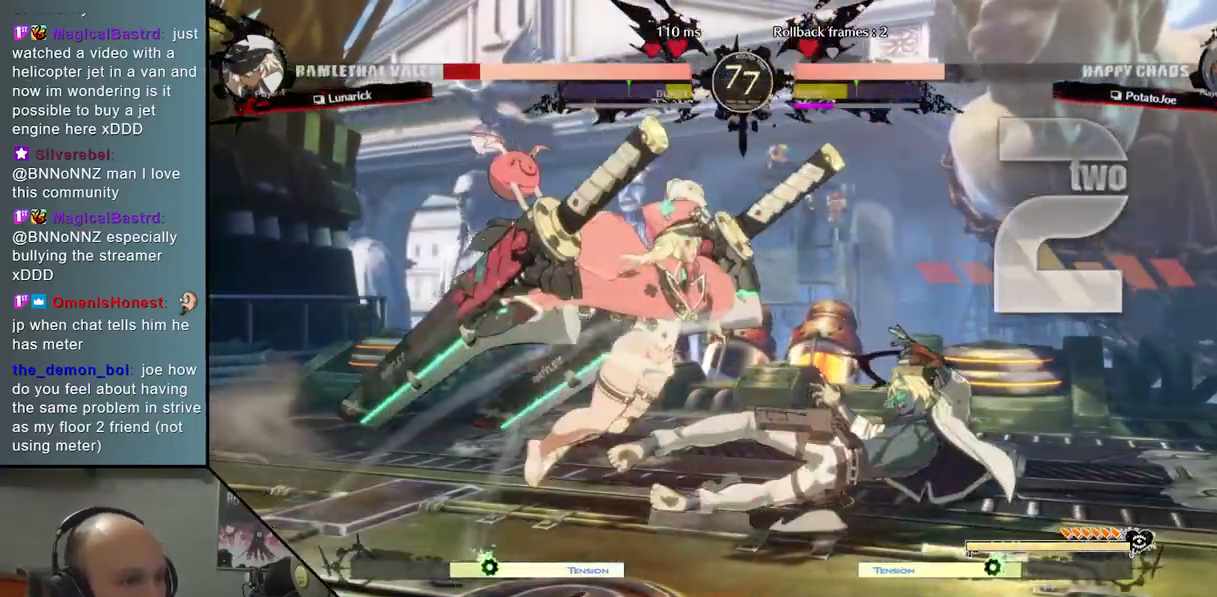
{"buttons": ["L2"], "left_stick": "center", "events": [[17, "R2", "up"], [150, "L2", "down"], [200, "left_stick", "center"]]}
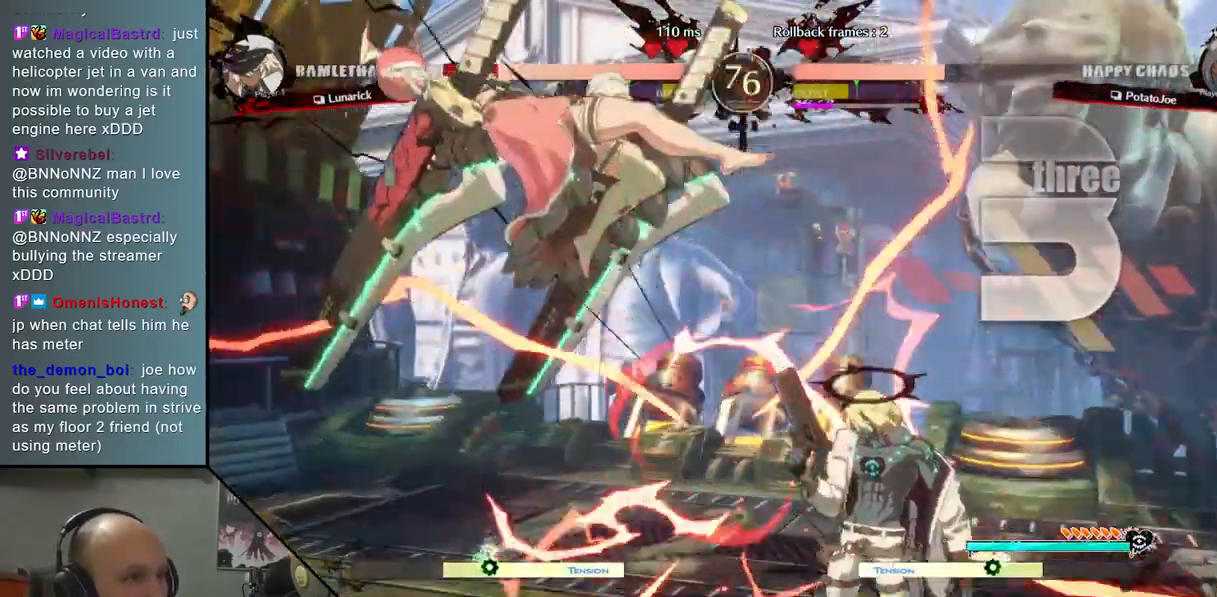
{"buttons": [], "left_stick": "left", "events": [[183, "L2", "up"], [433, "left_stick", "left"]]}
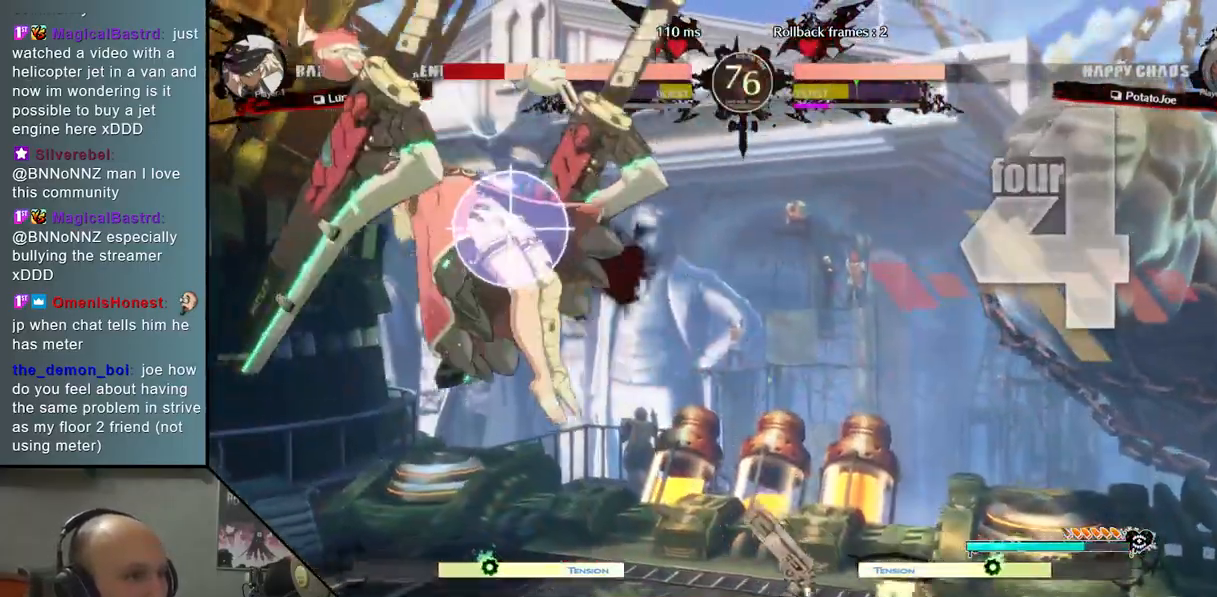
{"buttons": ["L2"], "left_stick": "left", "events": [[50, "R2", "down"], [233, "R2", "up"], [350, "L2", "down"]]}
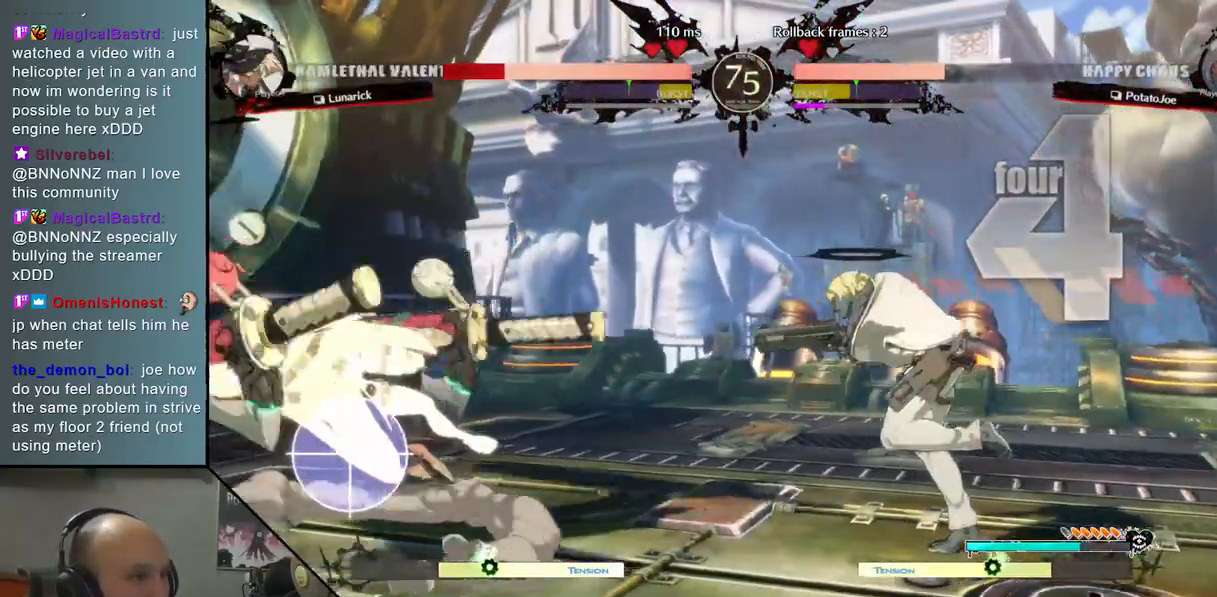
{"buttons": ["CIRCLE"], "left_stick": "center", "events": [[67, "left_stick", "center"], [83, "L2", "up"], [250, "left_stick", "down"], [317, "left_stick", "center"], [383, "left_stick", "down"], [467, "CIRCLE", "down"], [467, "left_stick", "center"]]}
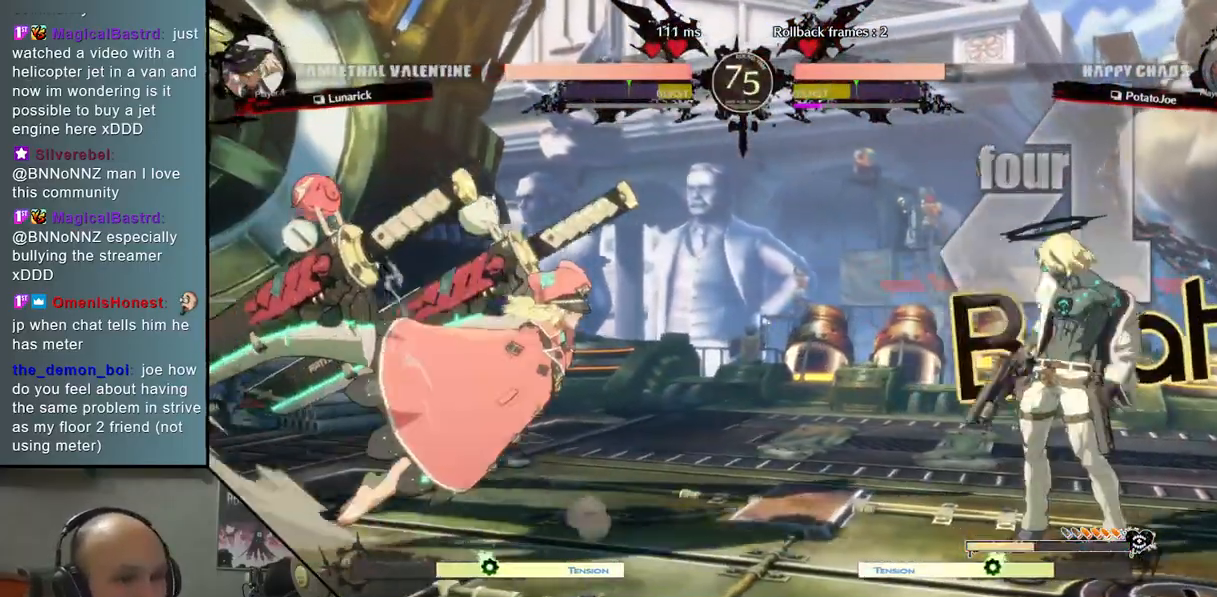
{"buttons": [], "left_stick": "up", "events": [[317, "left_stick", "up"], [350, "CIRCLE", "up"]]}
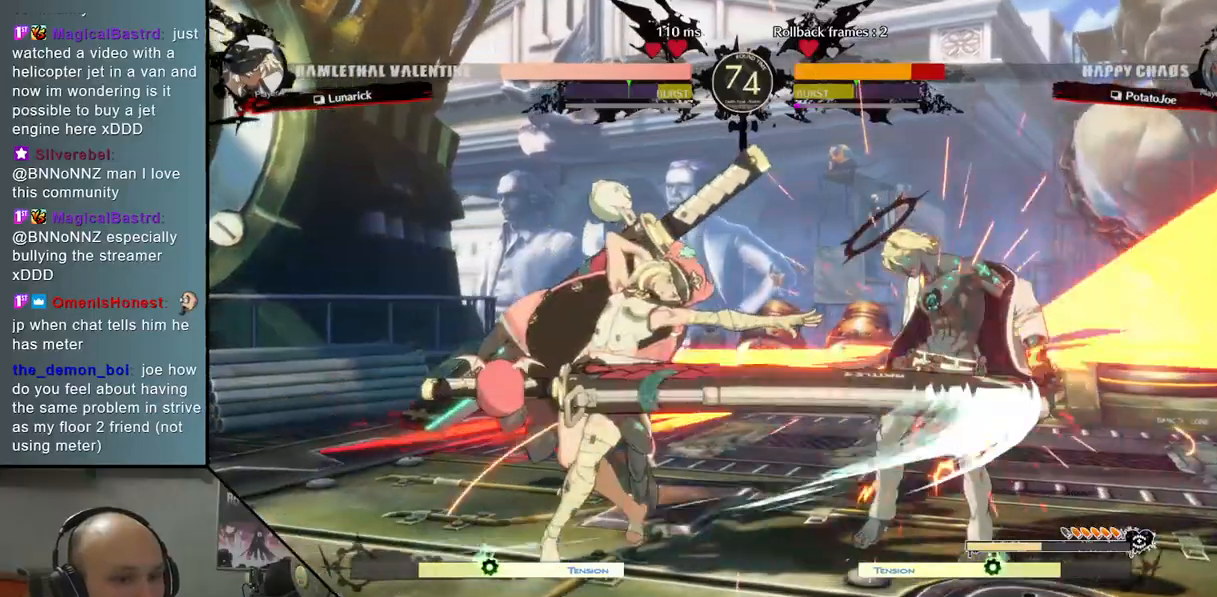
{"buttons": [], "left_stick": "right", "events": [[67, "left_stick", "down"], [150, "left_stick", "down-right"], [317, "left_stick", "right"]]}
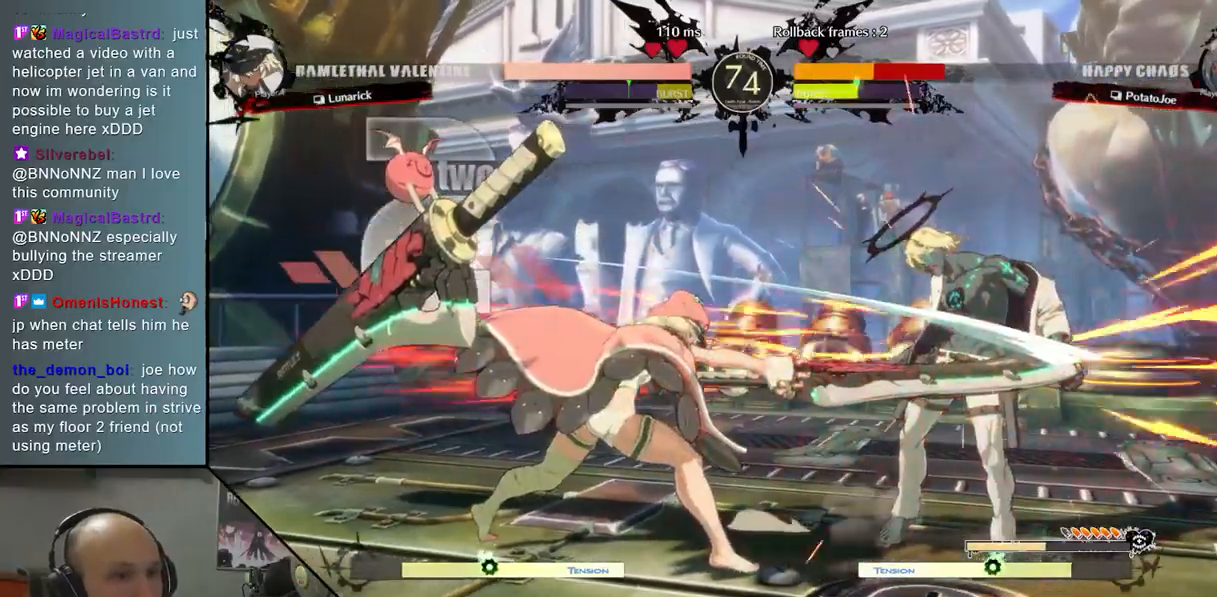
{"buttons": [], "left_stick": "right", "events": []}
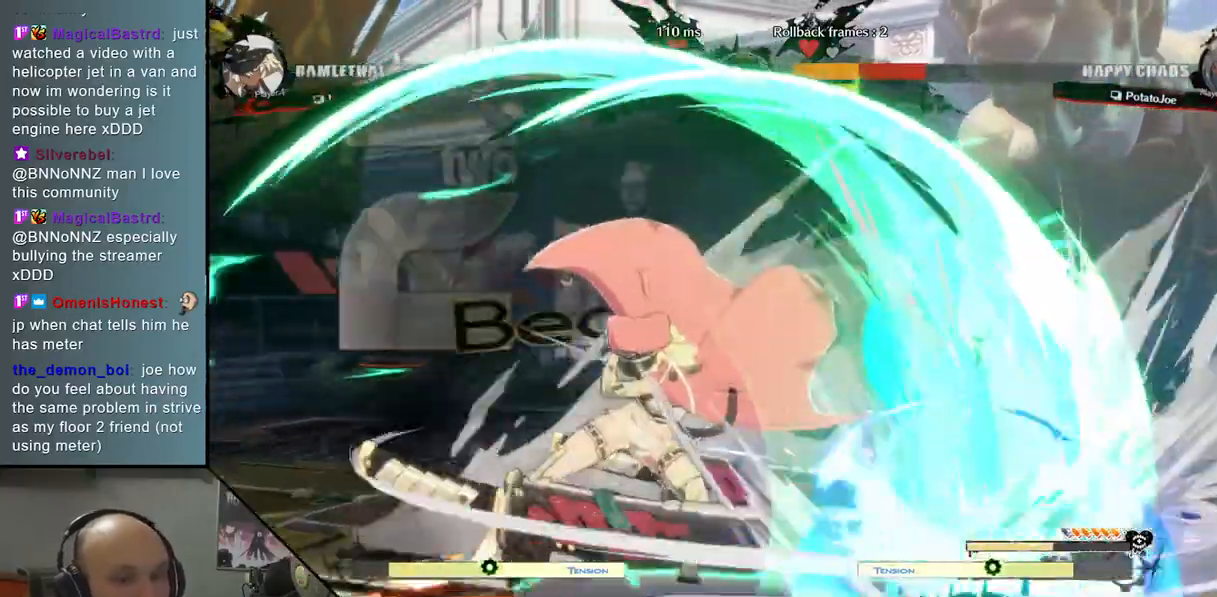
{"buttons": [], "left_stick": "right", "events": []}
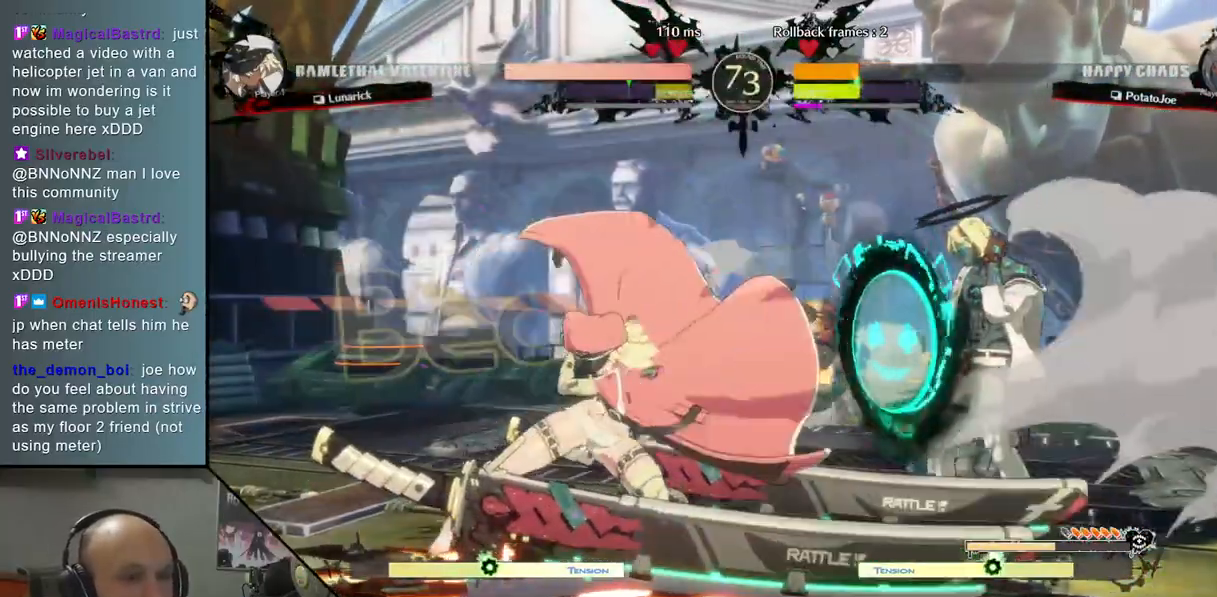
{"buttons": [], "left_stick": "center", "events": [[50, "left_stick", "down-right"], [300, "left_stick", "up-right"], [500, "left_stick", "center"]]}
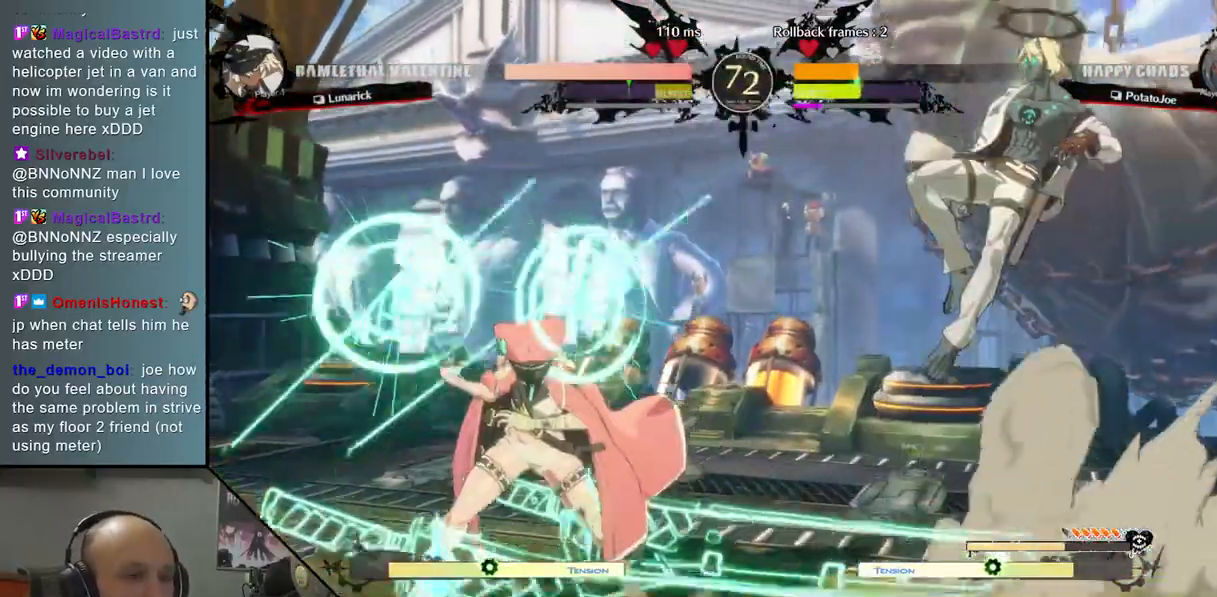
{"buttons": [], "left_stick": "center", "events": [[167, "left_stick", "left"], [217, "left_stick", "center"], [300, "left_stick", "left"], [433, "left_stick", "center"]]}
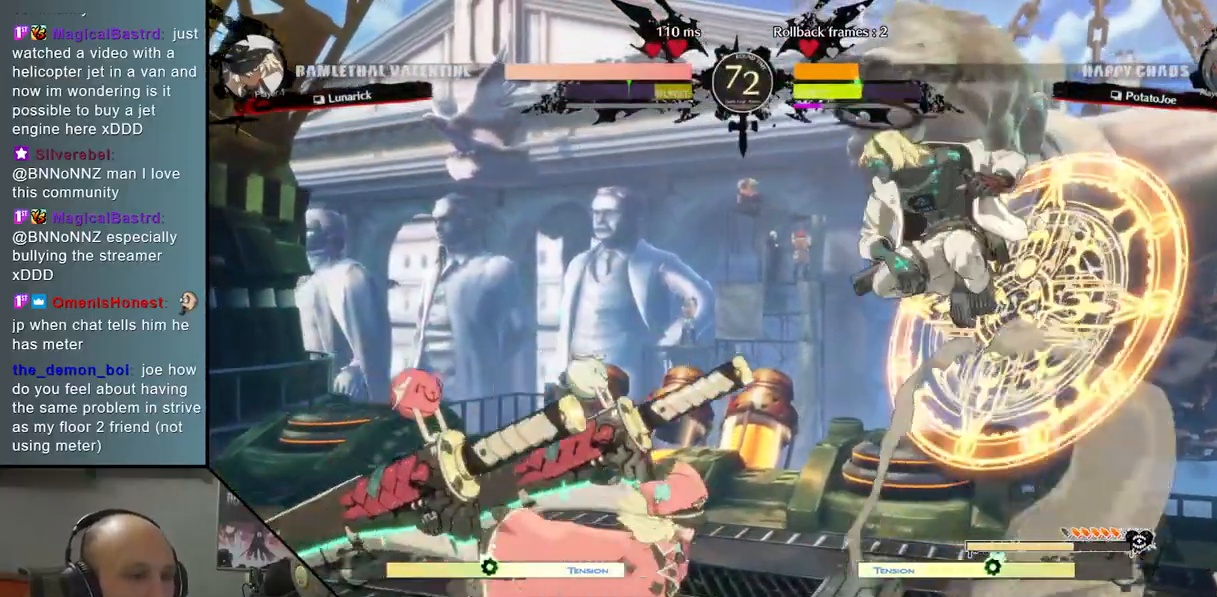
{"buttons": [], "left_stick": "down", "events": [[83, "left_stick", "down"], [200, "SQUARE", "down"], [333, "SQUARE", "up"]]}
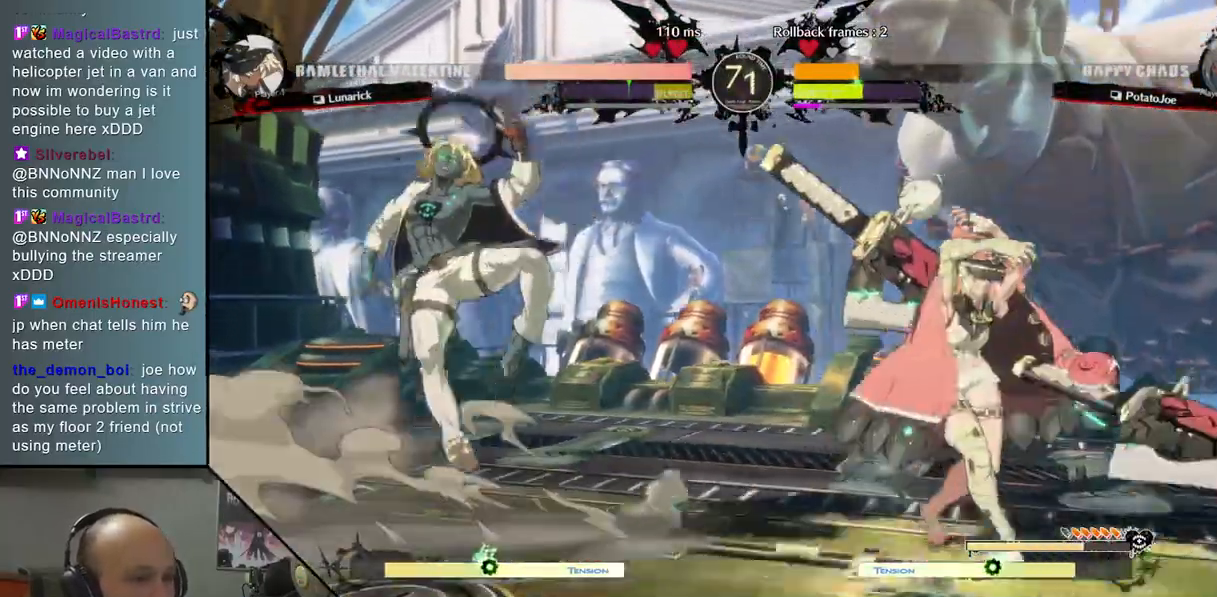
{"buttons": [], "left_stick": "up-right", "events": [[50, "left_stick", "left"], [350, "left_stick", "down"], [400, "left_stick", "right"], [483, "left_stick", "up-right"]]}
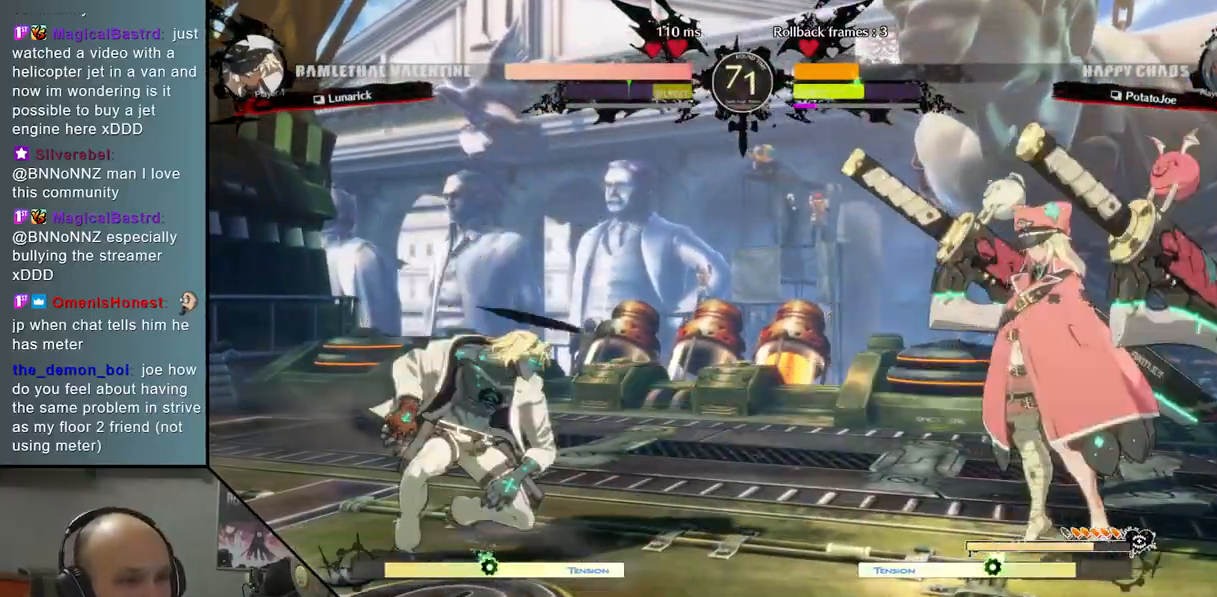
{"buttons": ["SQUARE"], "left_stick": "down", "events": [[100, "left_stick", "center"], [333, "left_stick", "down"], [500, "SQUARE", "down"]]}
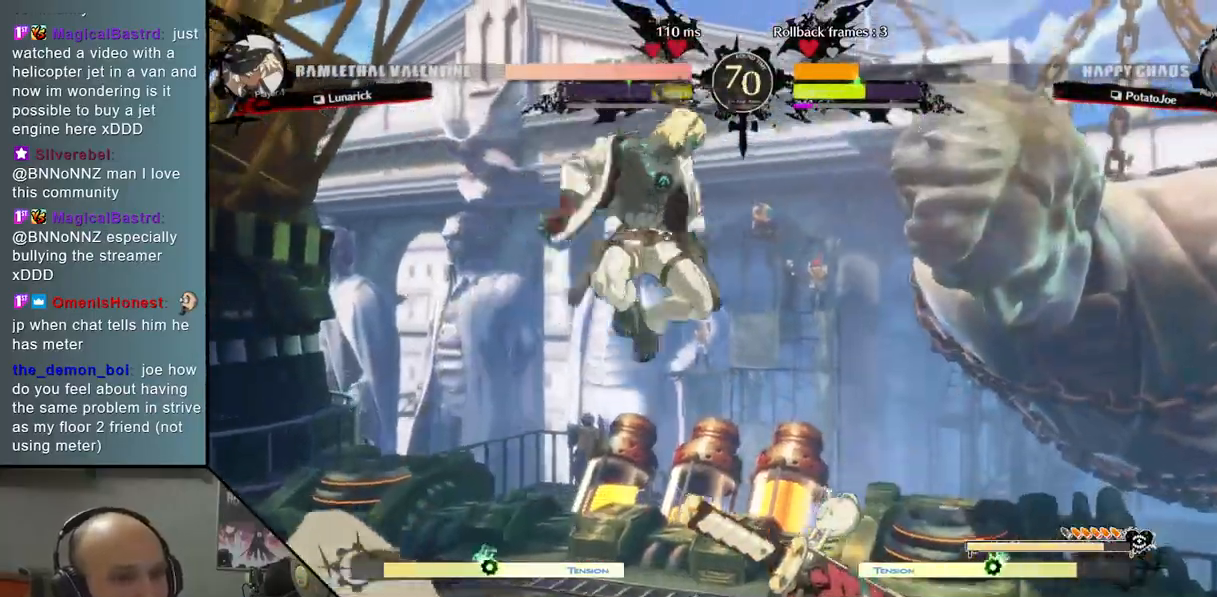
{"buttons": ["R2"], "left_stick": "down-right", "events": [[150, "SQUARE", "up"], [417, "R2", "down"], [483, "left_stick", "down-right"]]}
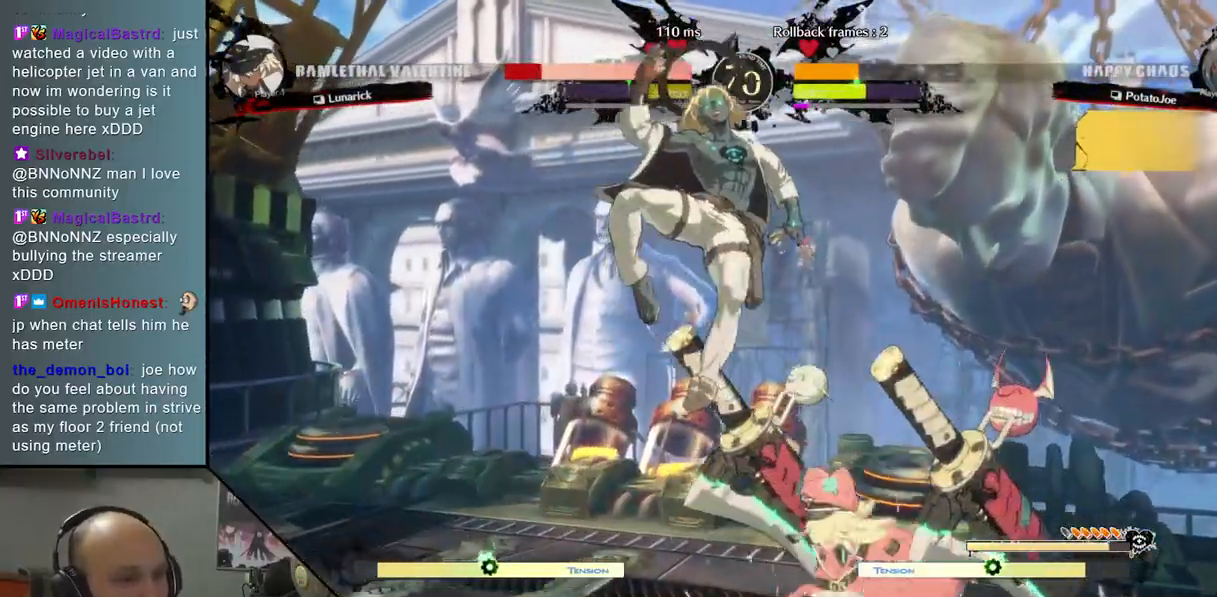
{"buttons": [], "left_stick": "right", "events": [[100, "R2", "up"], [100, "left_stick", "right"], [217, "L2", "down"], [467, "L2", "up"]]}
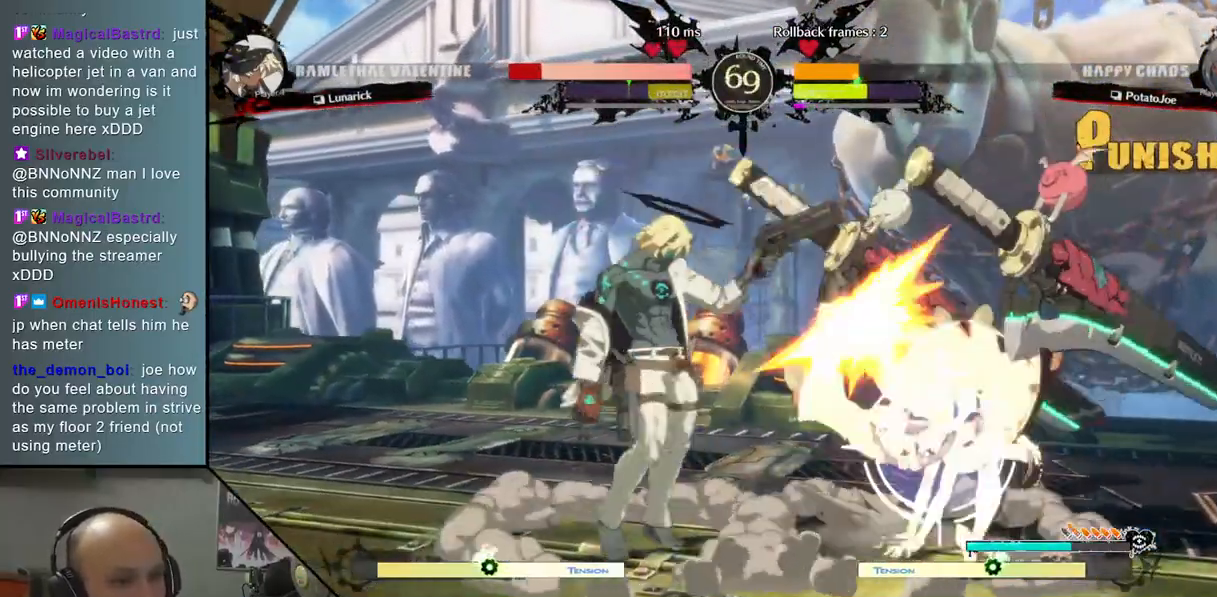
{"buttons": [], "left_stick": "right", "events": [[150, "SQUARE", "down"], [200, "left_stick", "down"], [250, "SQUARE", "up"], [367, "CROSS", "down"], [467, "left_stick", "right"], [483, "CROSS", "up"]]}
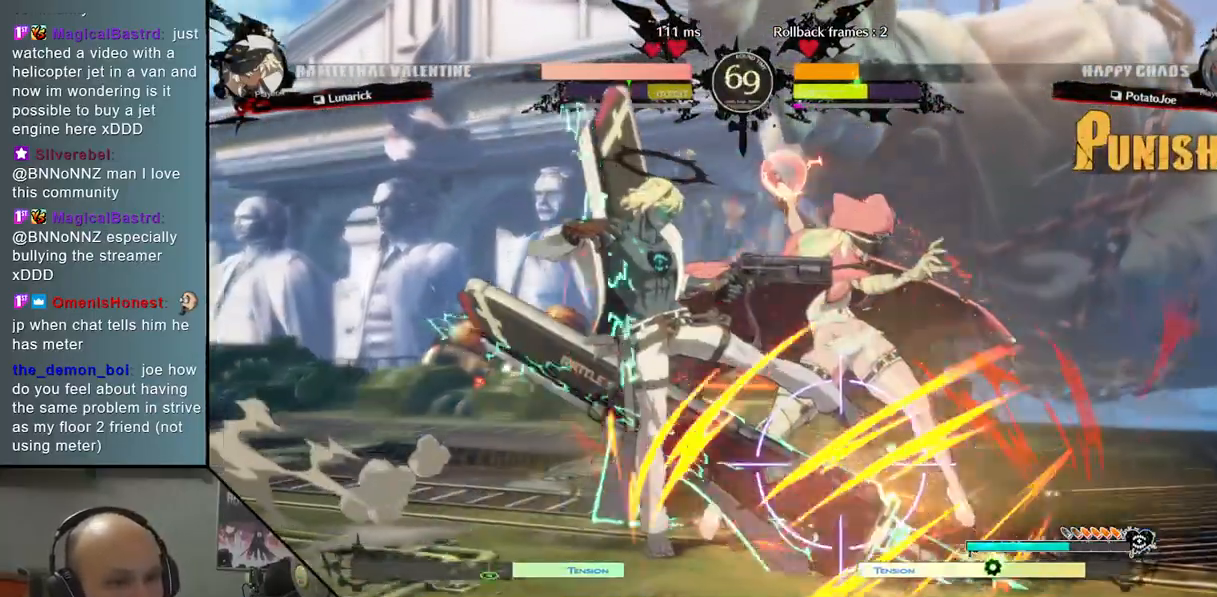
{"buttons": [], "left_stick": "left", "events": [[50, "left_stick", "center"], [117, "left_stick", "left"], [200, "left_stick", "down-left"], [333, "left_stick", "left"]]}
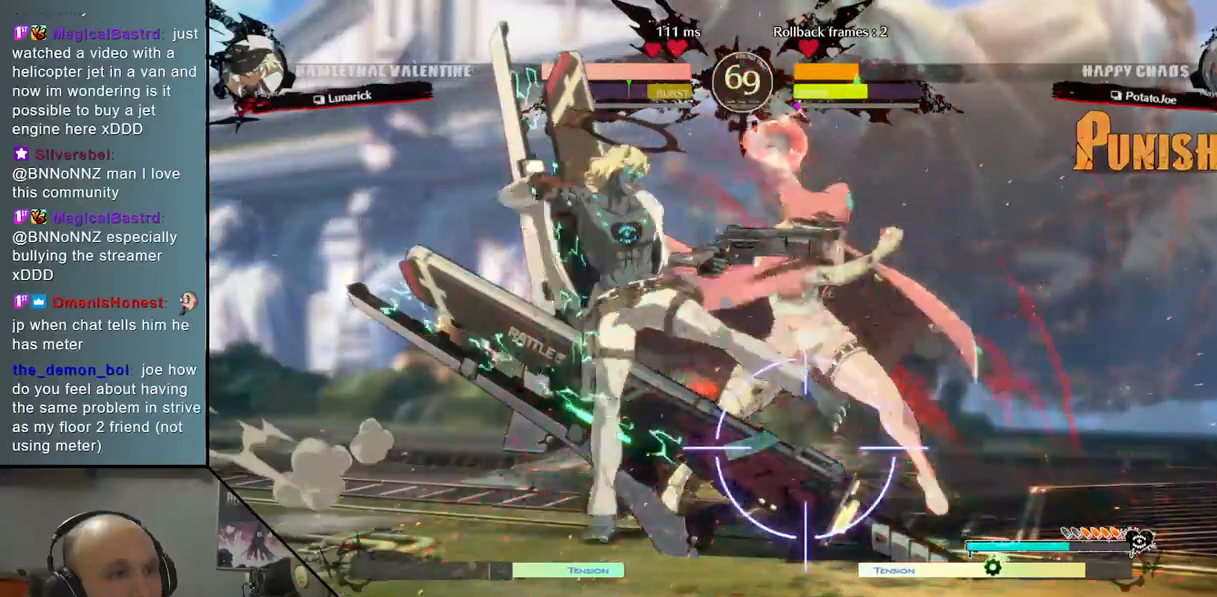
{"buttons": [], "left_stick": "center", "events": [[333, "left_stick", "center"]]}